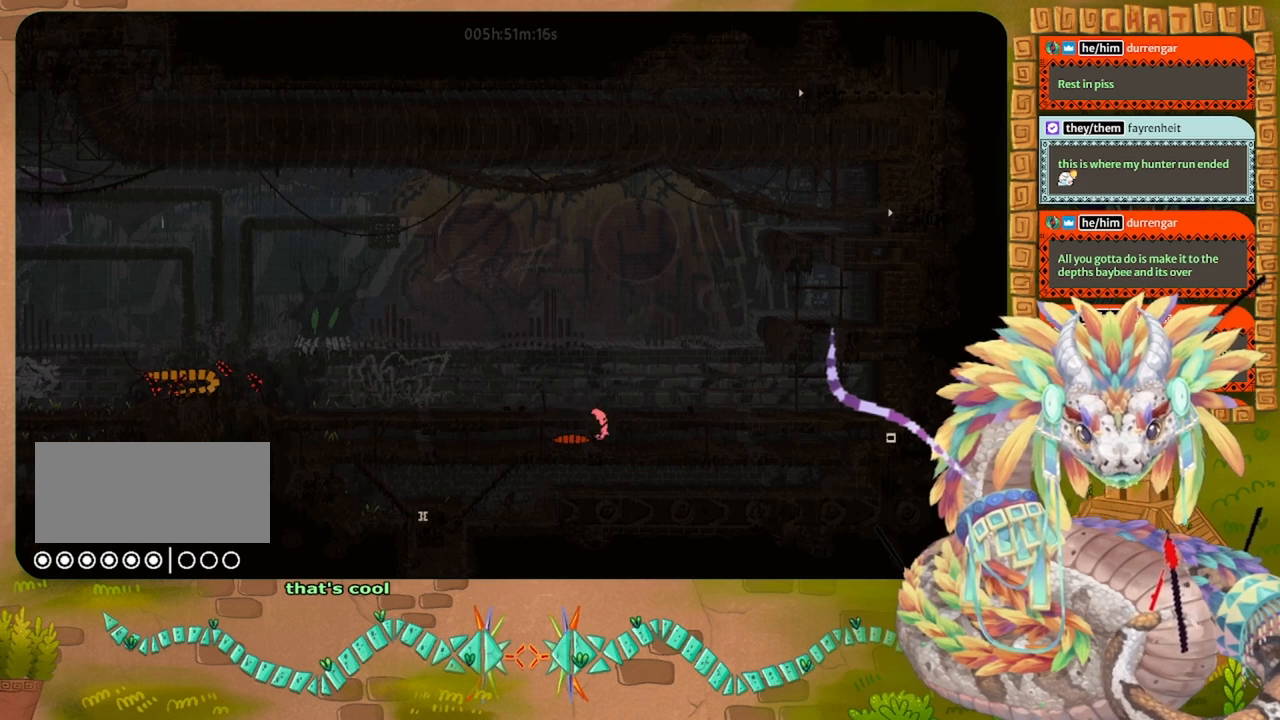
Gameplay with keyboard and mouse; each line is a JSON object with the keys held at the frame after it. "events" lists presses ("down") and releases ("up") of "down", "grab", "jump", "left", "right", "spin", "throw" and "up" between this image and that frame as [ms after this image, input, new state], when the widget could be followed in between. No other keys are recorded. Mouse buttons are not recorded. Key names are as the overlay labels them; some are game actions (e.g. jump) rather than physical keys. Not read: mouse_move.
{"keys": [], "events": [[133, "left", "down"], [300, "down", "up"], [300, "grab", "down"], [400, "grab", "up"], [400, "left", "up"]]}
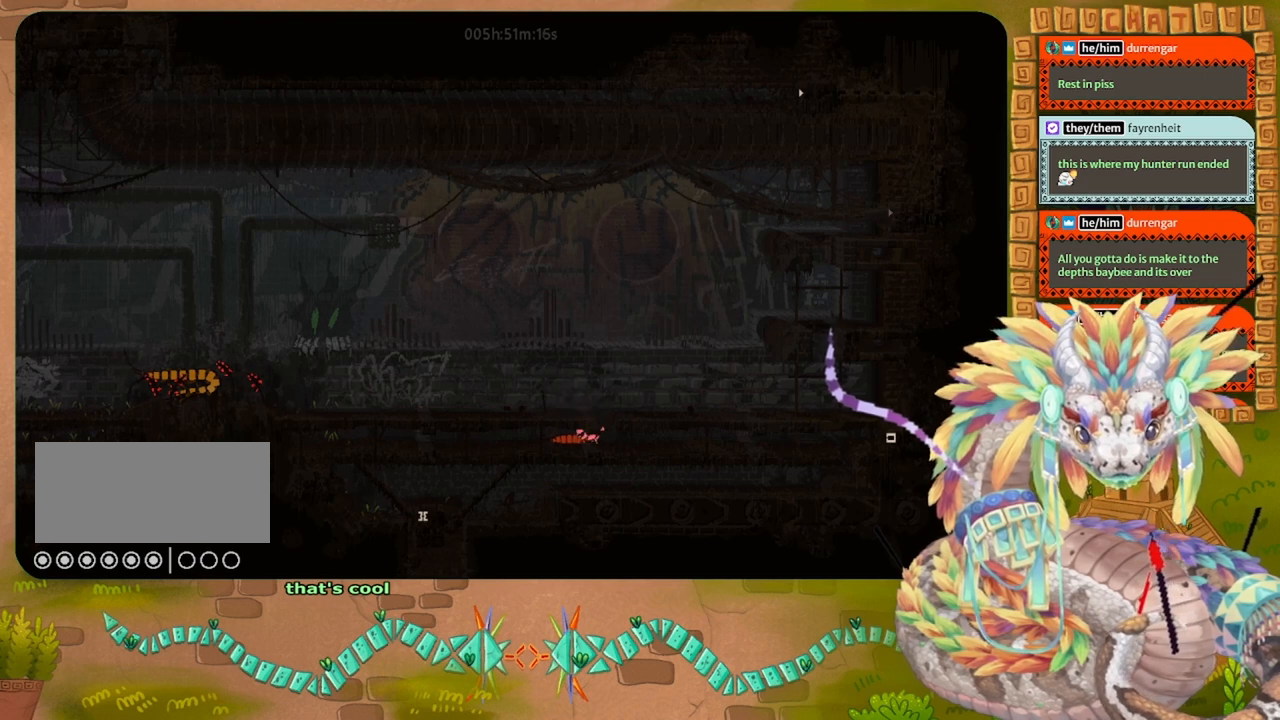
{"keys": ["up"], "events": [[100, "right", "down"], [167, "up", "down"], [333, "right", "up"]]}
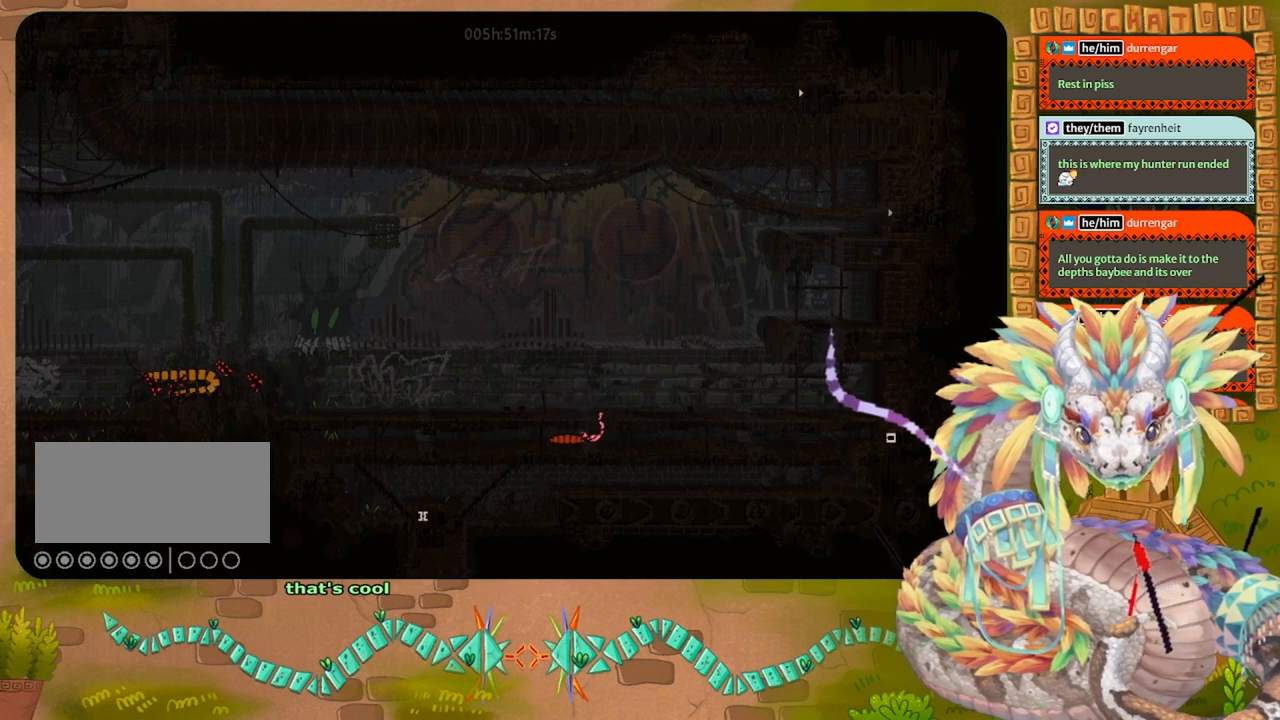
{"keys": ["up"], "events": []}
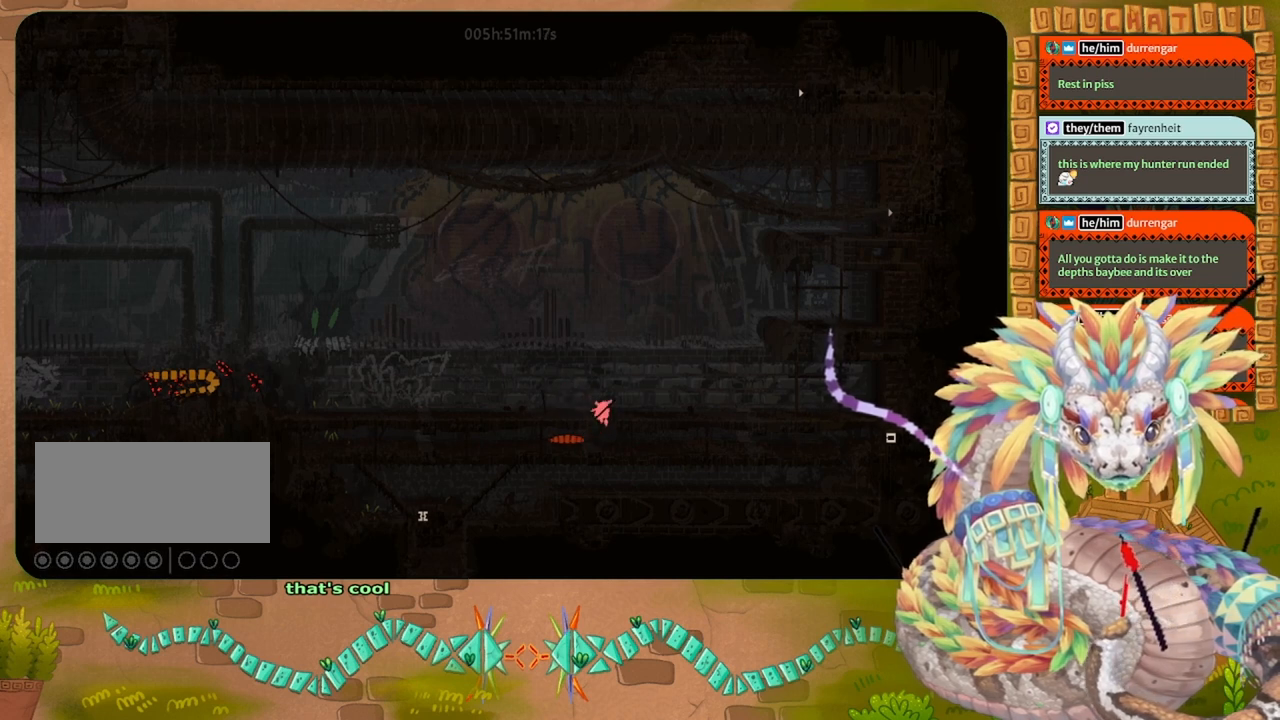
{"keys": ["left"], "events": [[133, "left", "down"], [267, "up", "up"]]}
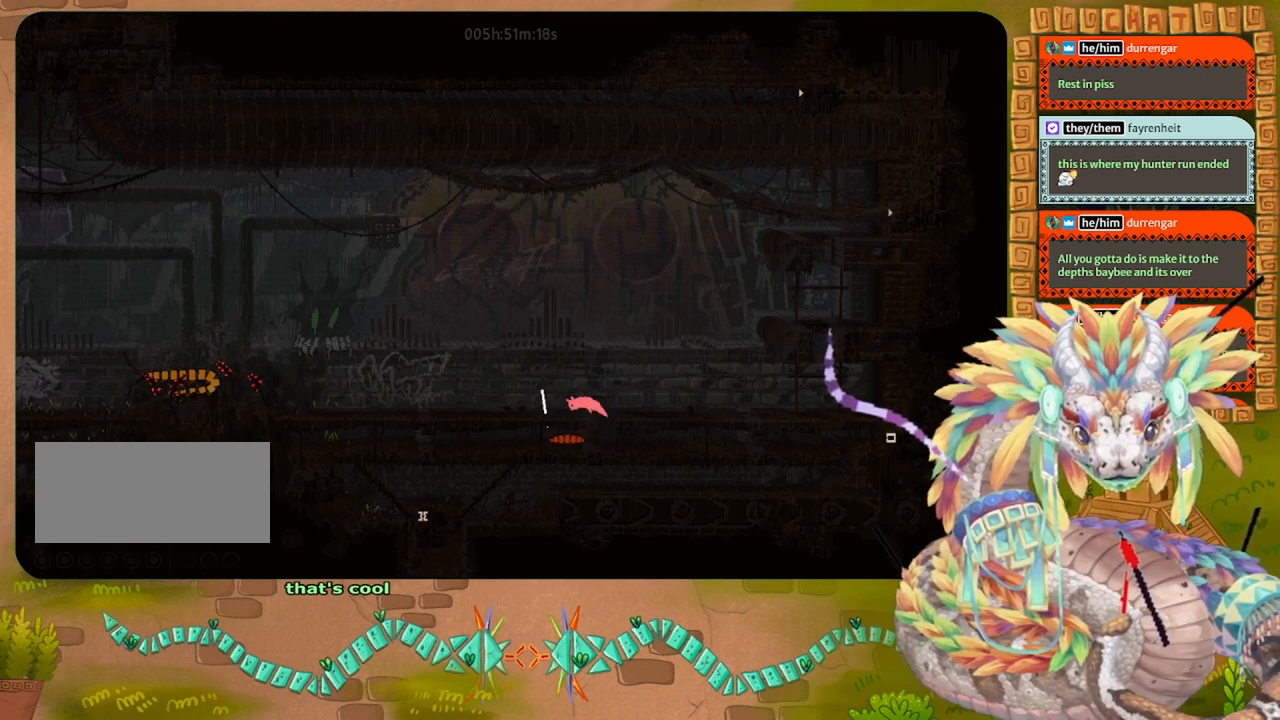
{"keys": [], "events": [[100, "up", "down"], [200, "left", "up"], [200, "up", "up"], [267, "grab", "down"], [367, "grab", "up"]]}
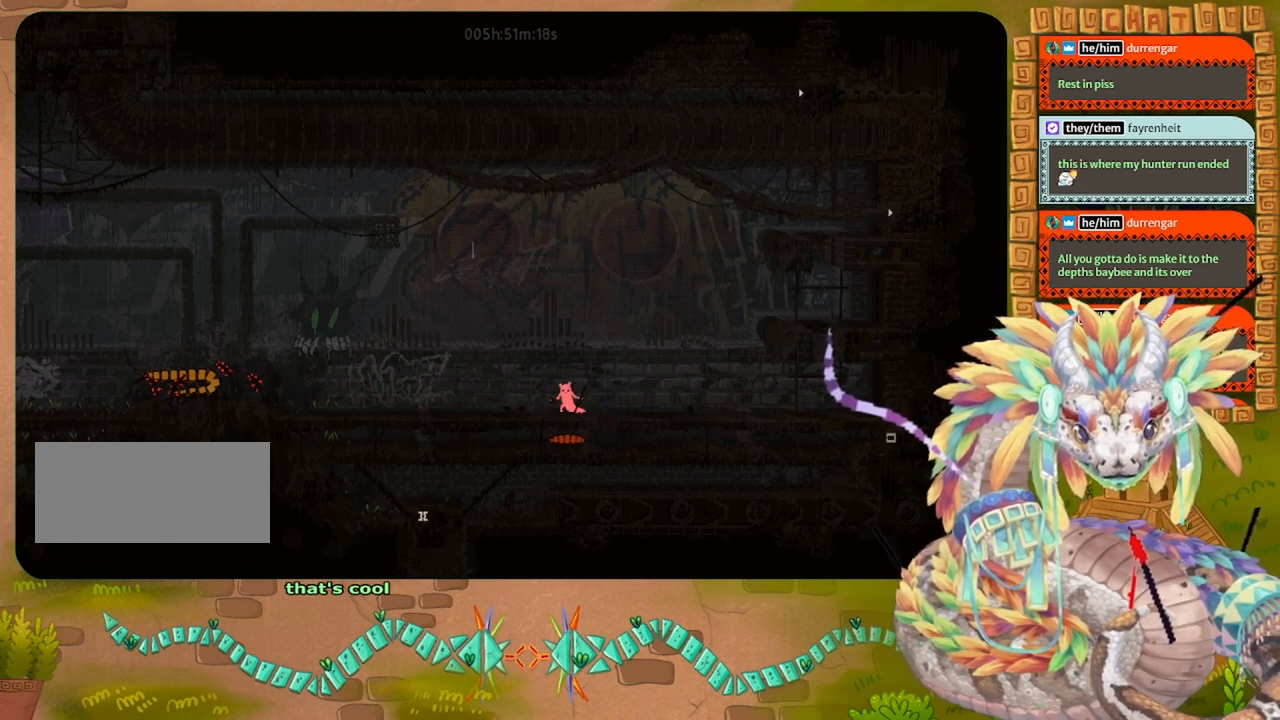
{"keys": ["left"], "events": [[233, "left", "down"]]}
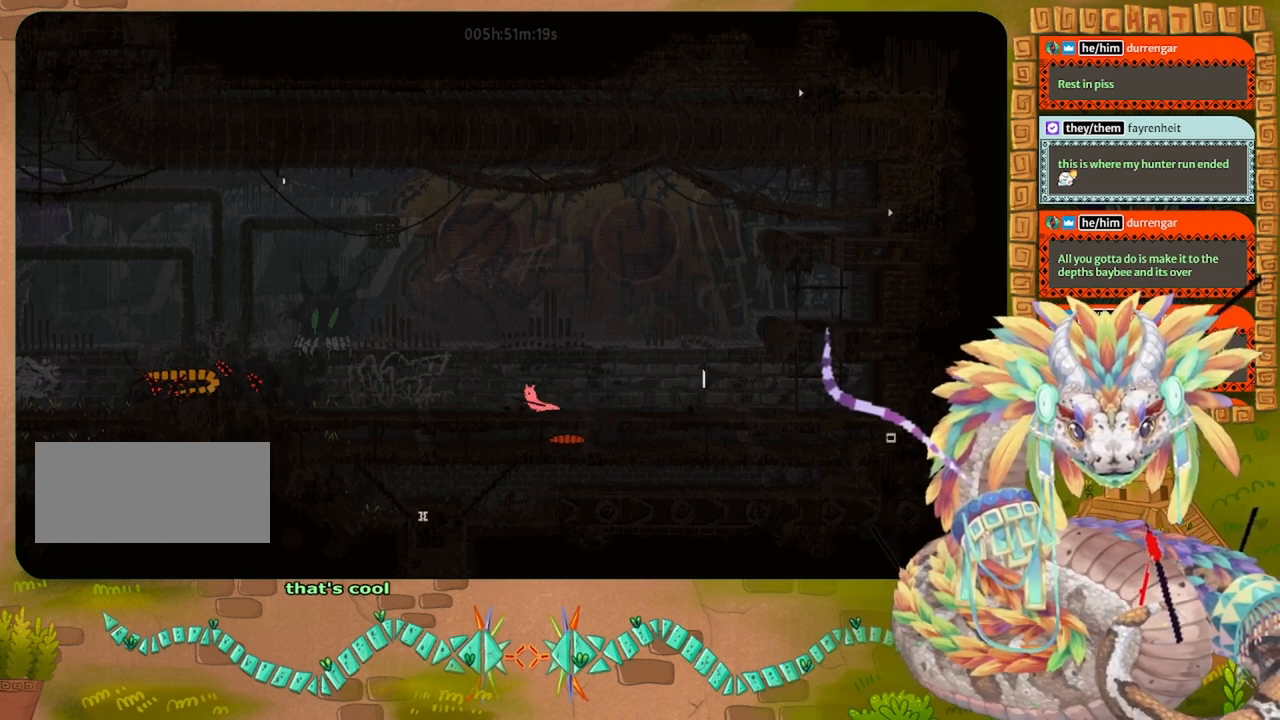
{"keys": [], "events": [[200, "left", "up"], [333, "throw", "down"], [433, "throw", "up"]]}
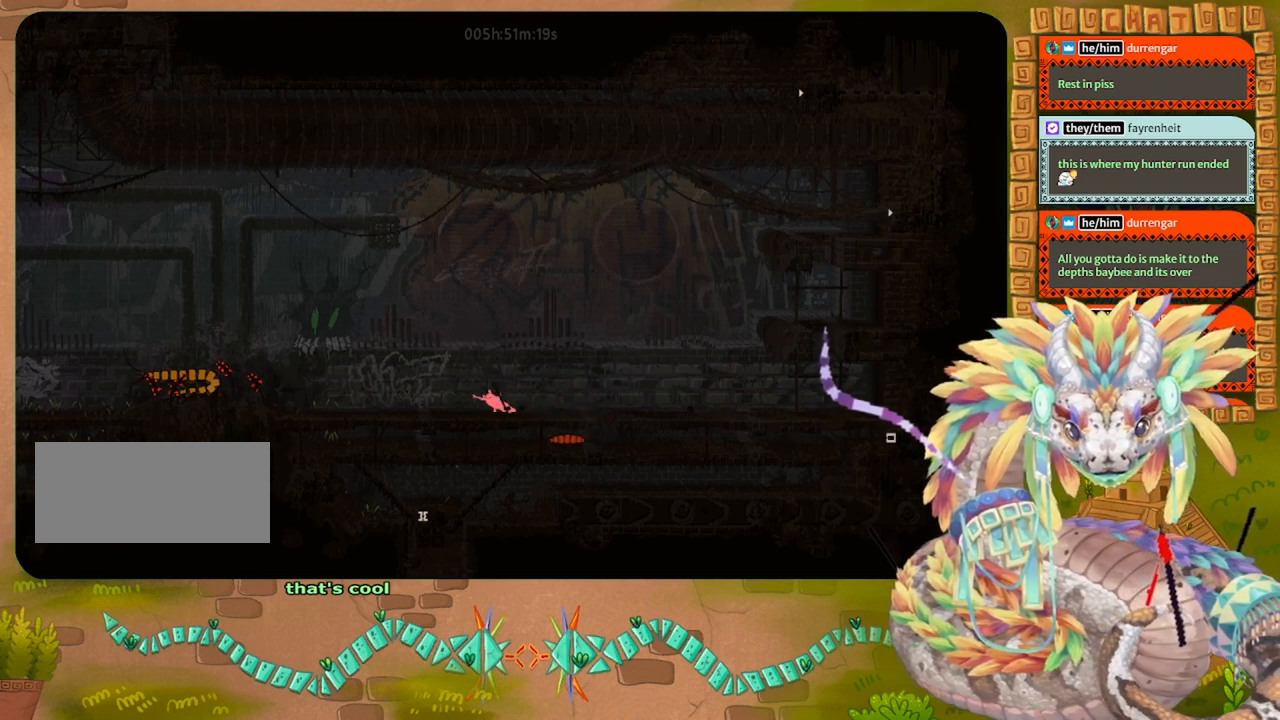
{"keys": [], "events": []}
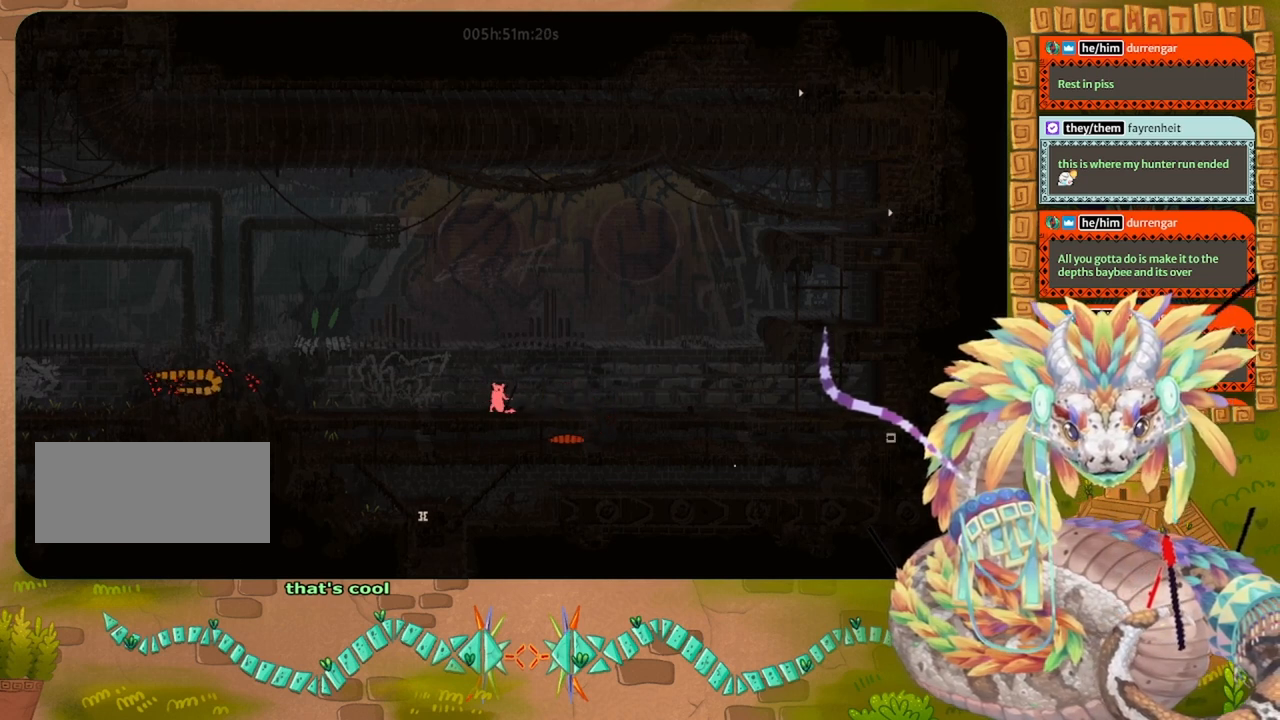
{"keys": [], "events": [[33, "left", "down"], [133, "throw", "down"], [233, "left", "up"], [233, "throw", "up"]]}
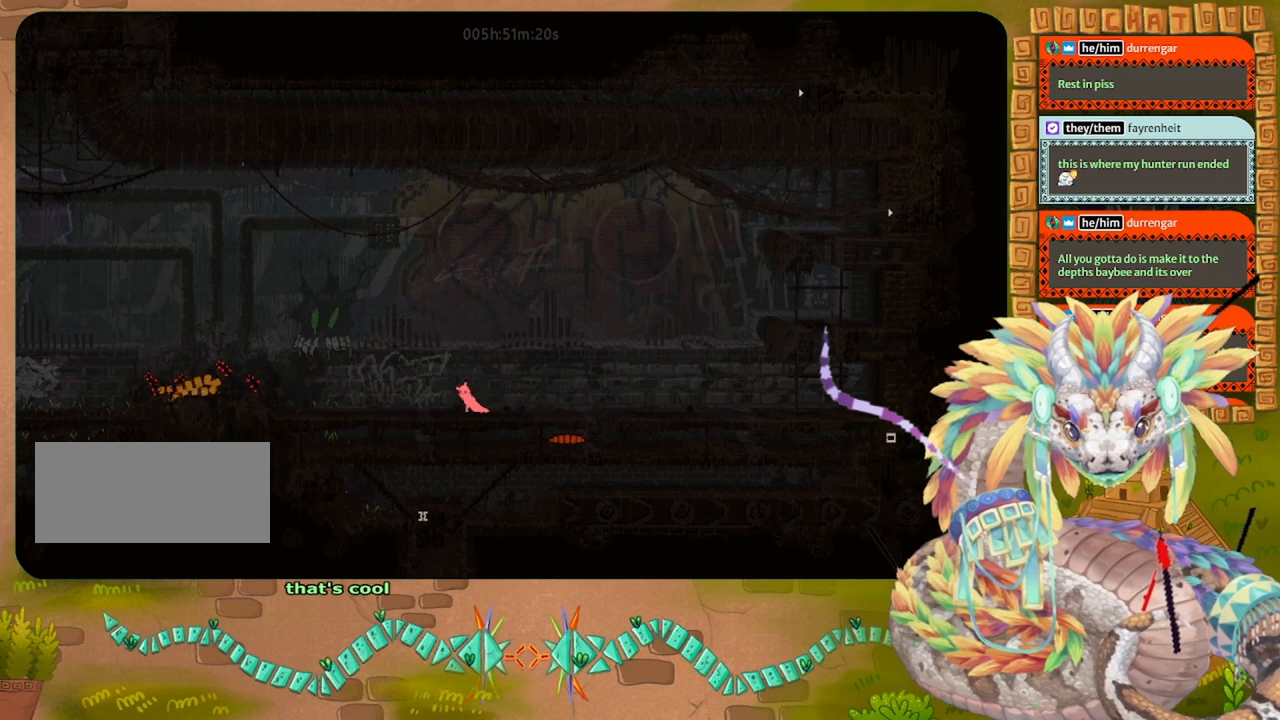
{"keys": [], "events": []}
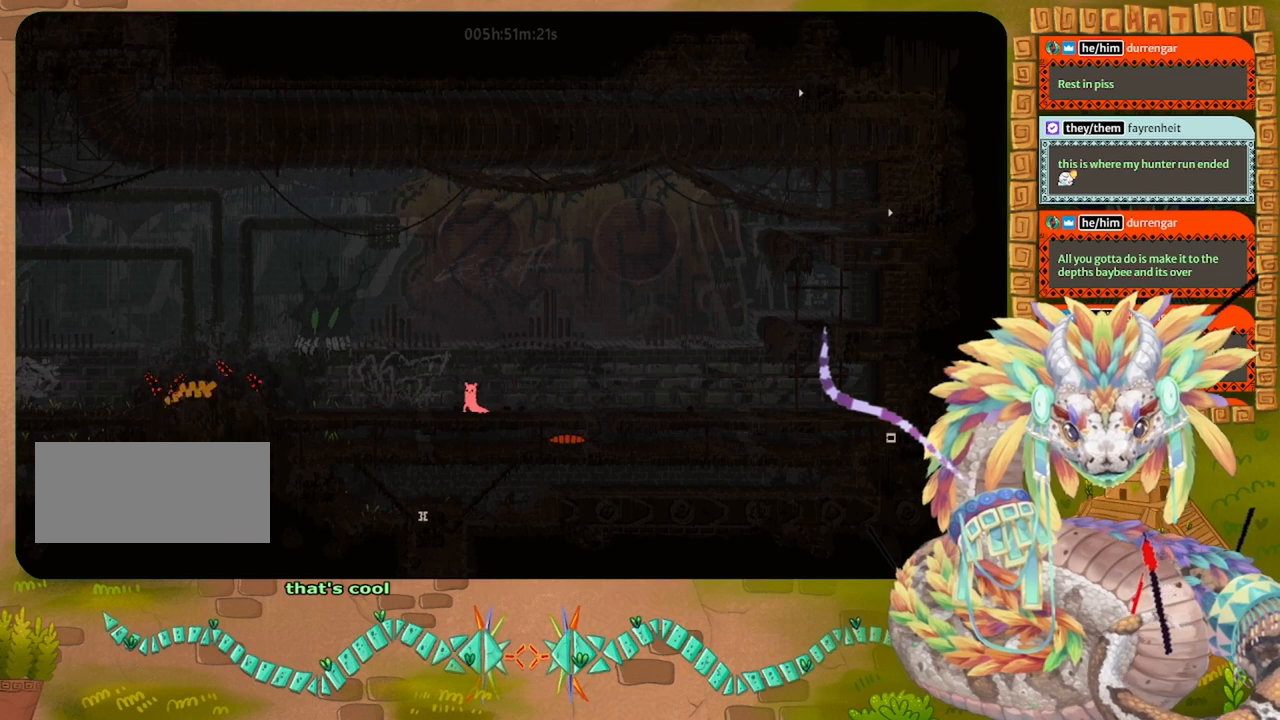
{"keys": ["left"], "events": [[100, "left", "down"], [367, "grab", "down"], [433, "grab", "up"]]}
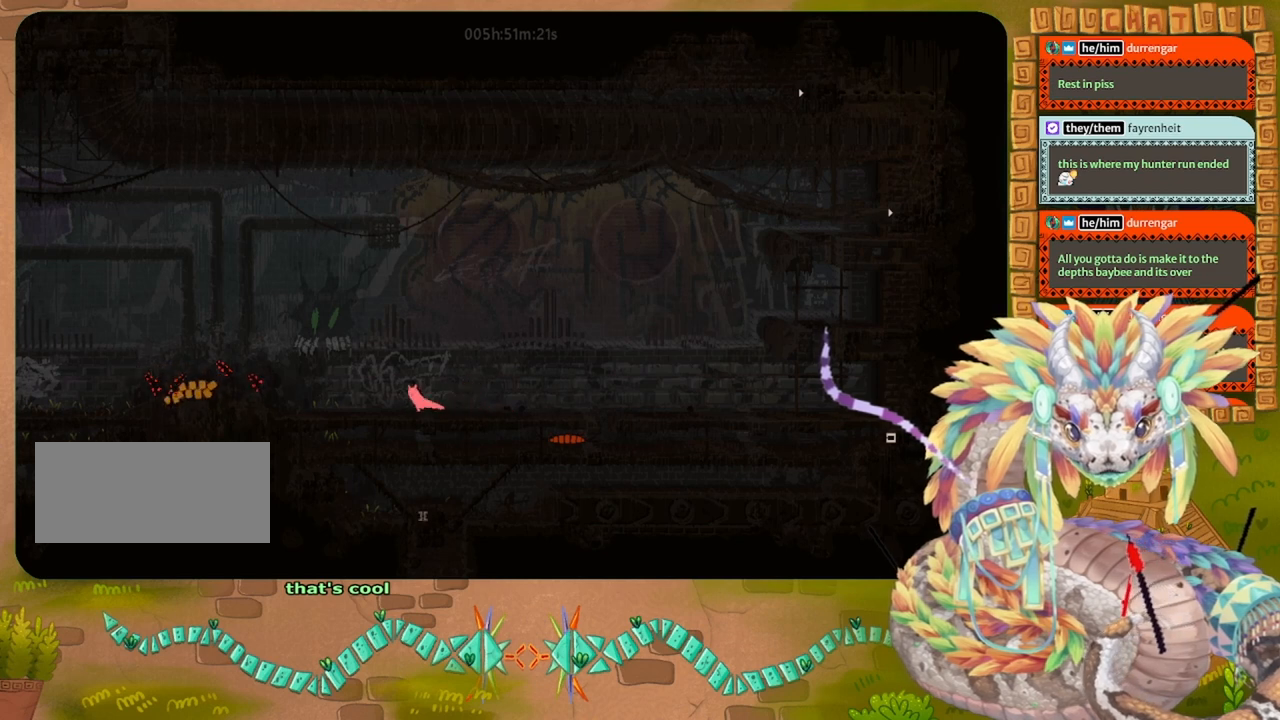
{"keys": [], "events": [[500, "left", "up"]]}
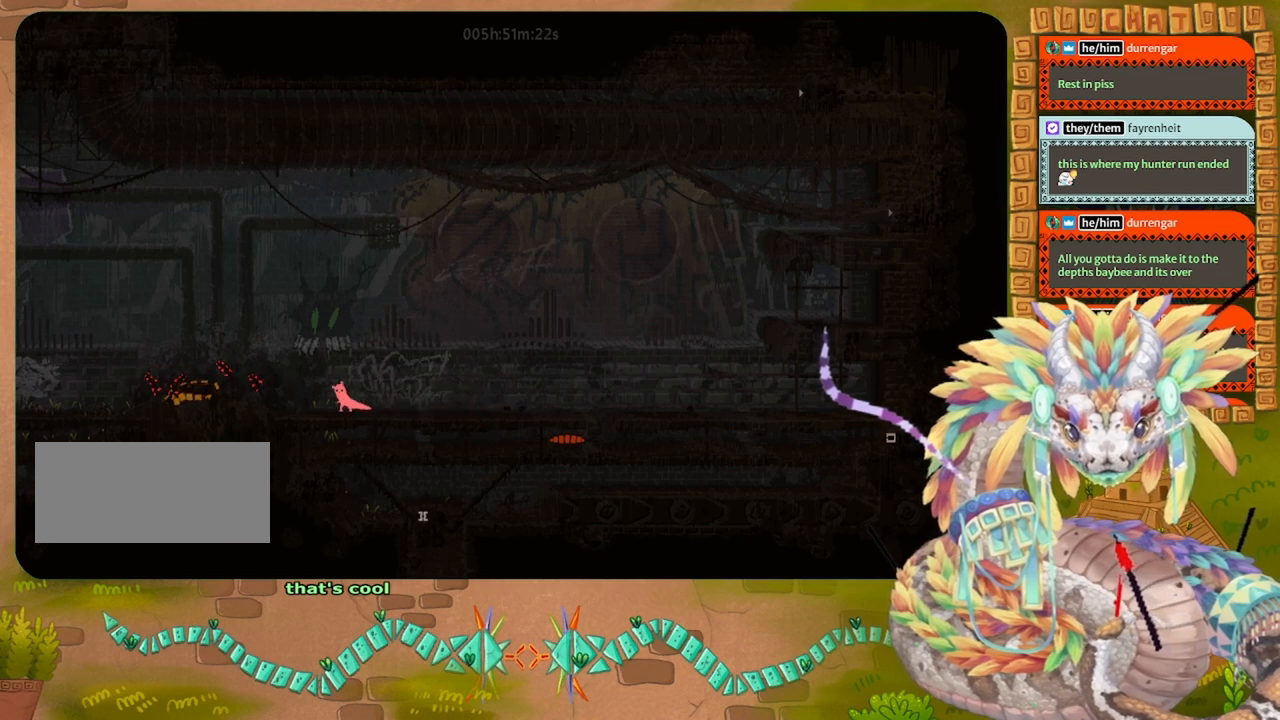
{"keys": ["throw"], "events": [[433, "throw", "down"]]}
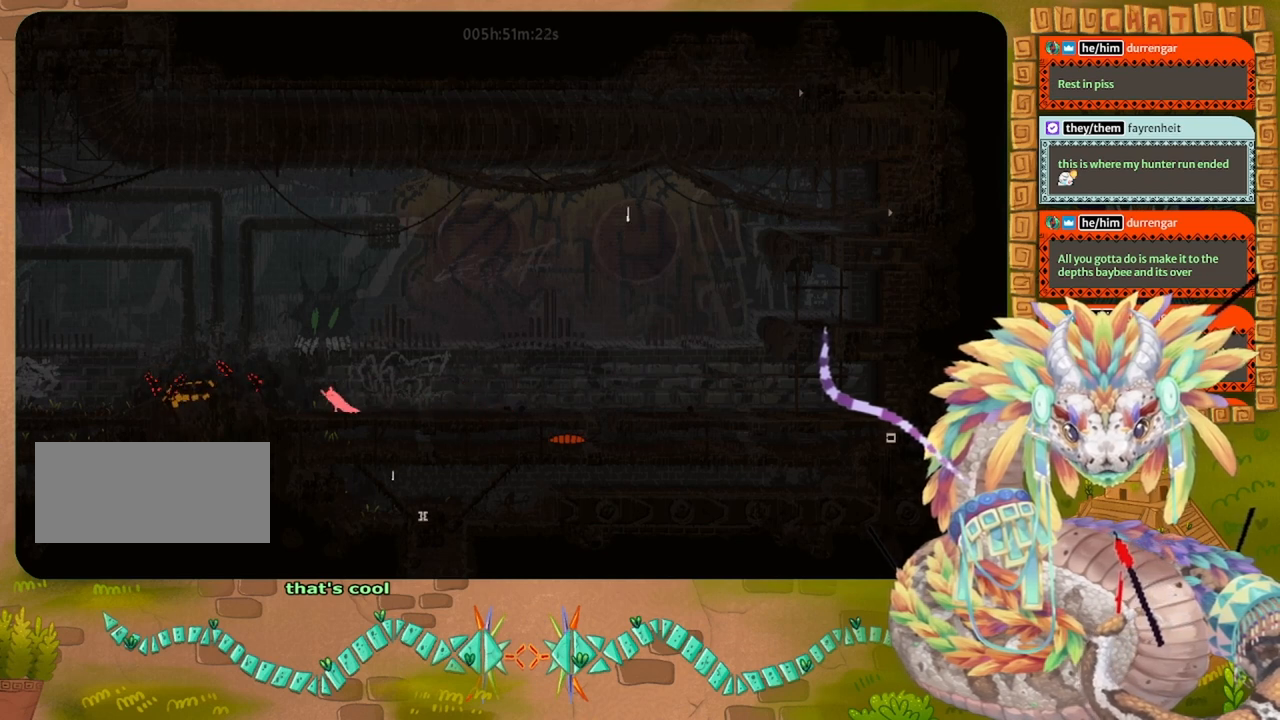
{"keys": ["left"], "events": [[33, "throw", "up"], [433, "left", "down"]]}
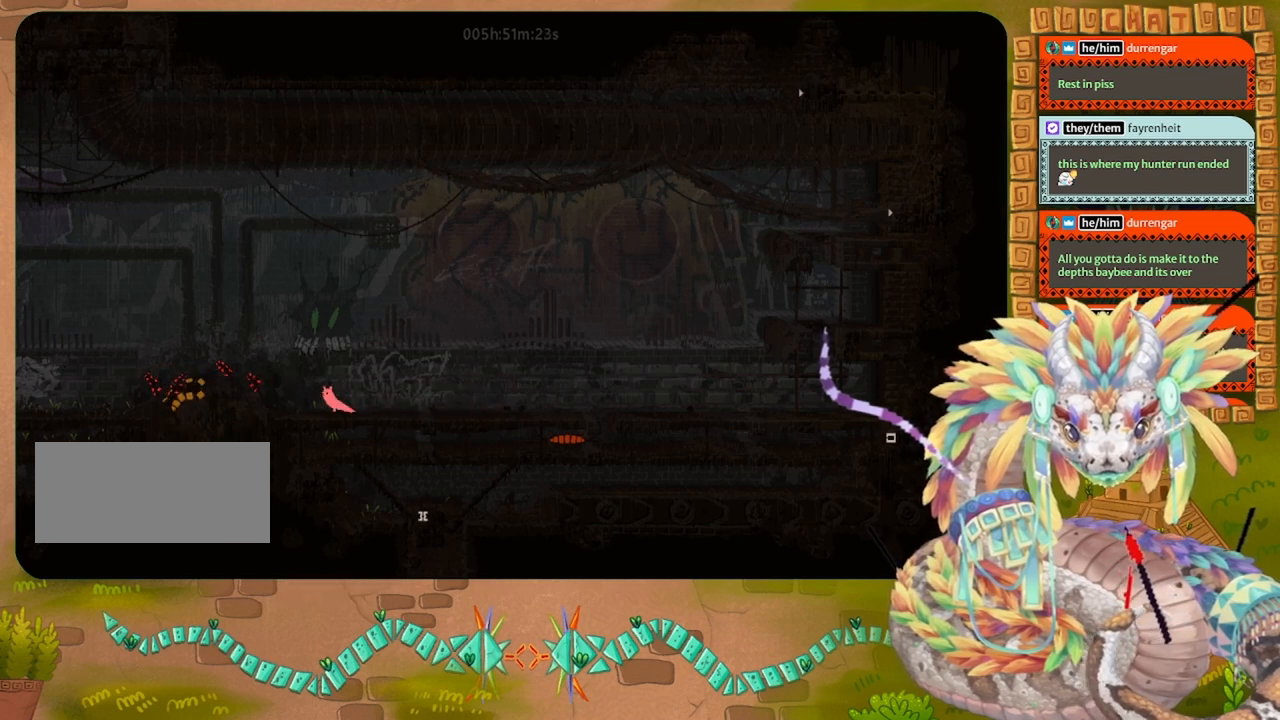
{"keys": ["jump", "left"], "events": [[300, "jump", "down"]]}
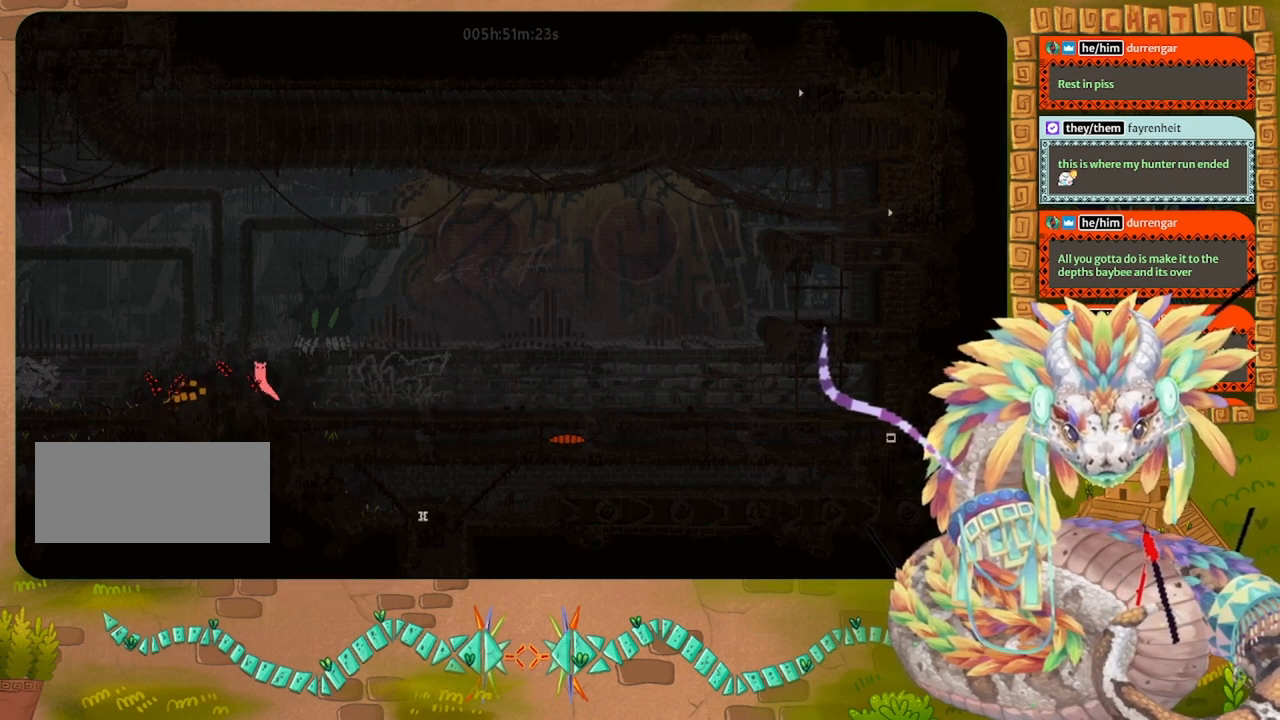
{"keys": ["grab"], "events": [[133, "jump", "up"], [433, "grab", "down"], [433, "left", "up"]]}
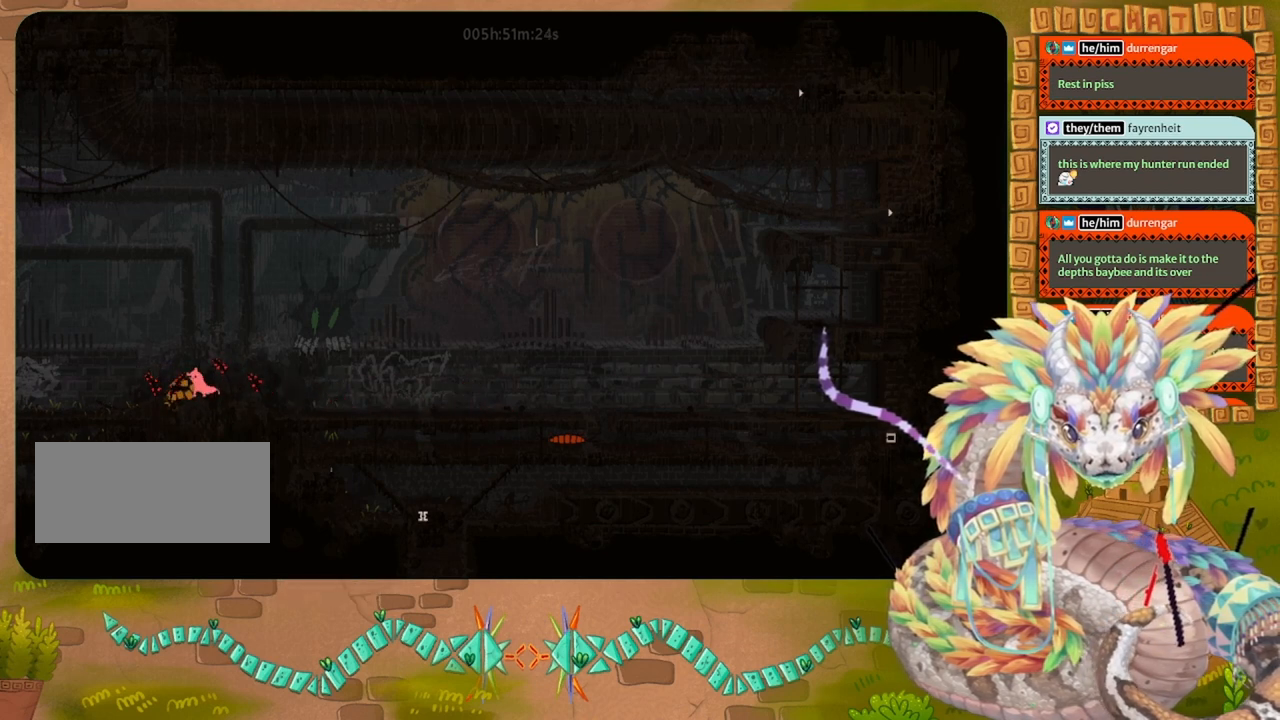
{"keys": ["throw"], "events": [[33, "grab", "up"], [233, "down", "down"], [433, "throw", "down"], [467, "down", "up"]]}
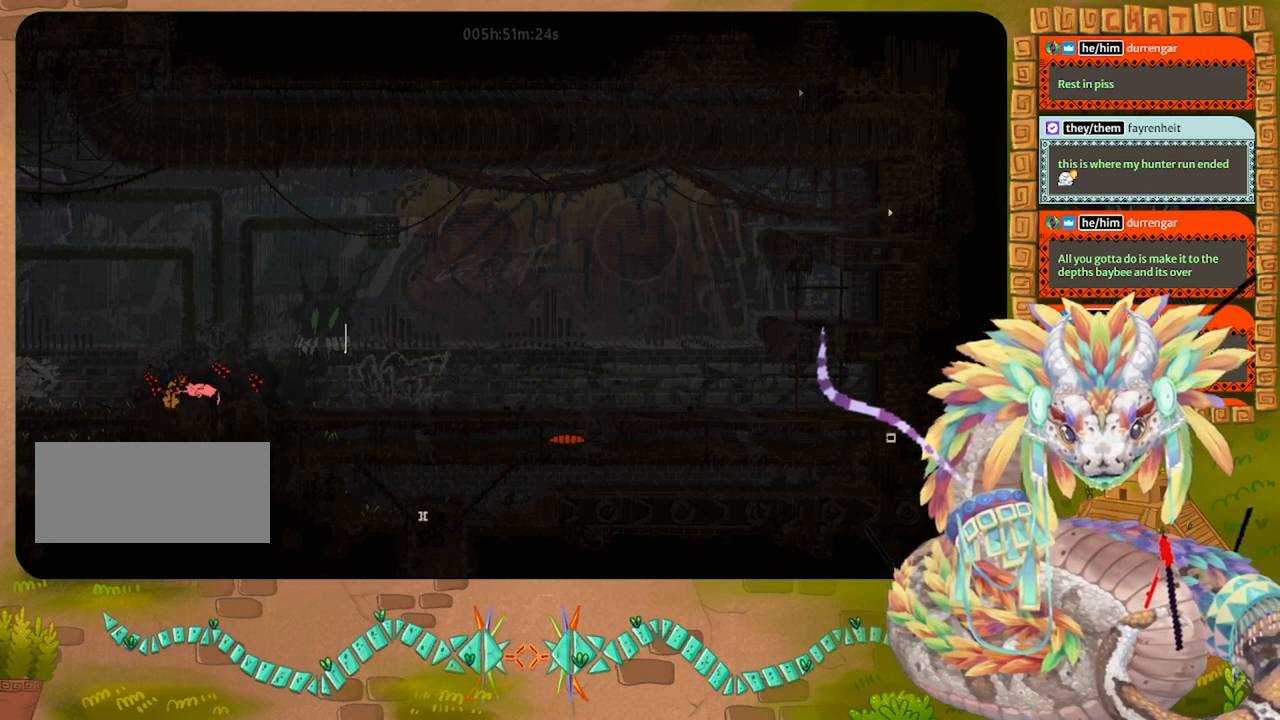
{"keys": ["left", "up"], "events": [[67, "throw", "up"], [400, "up", "down"], [500, "left", "down"]]}
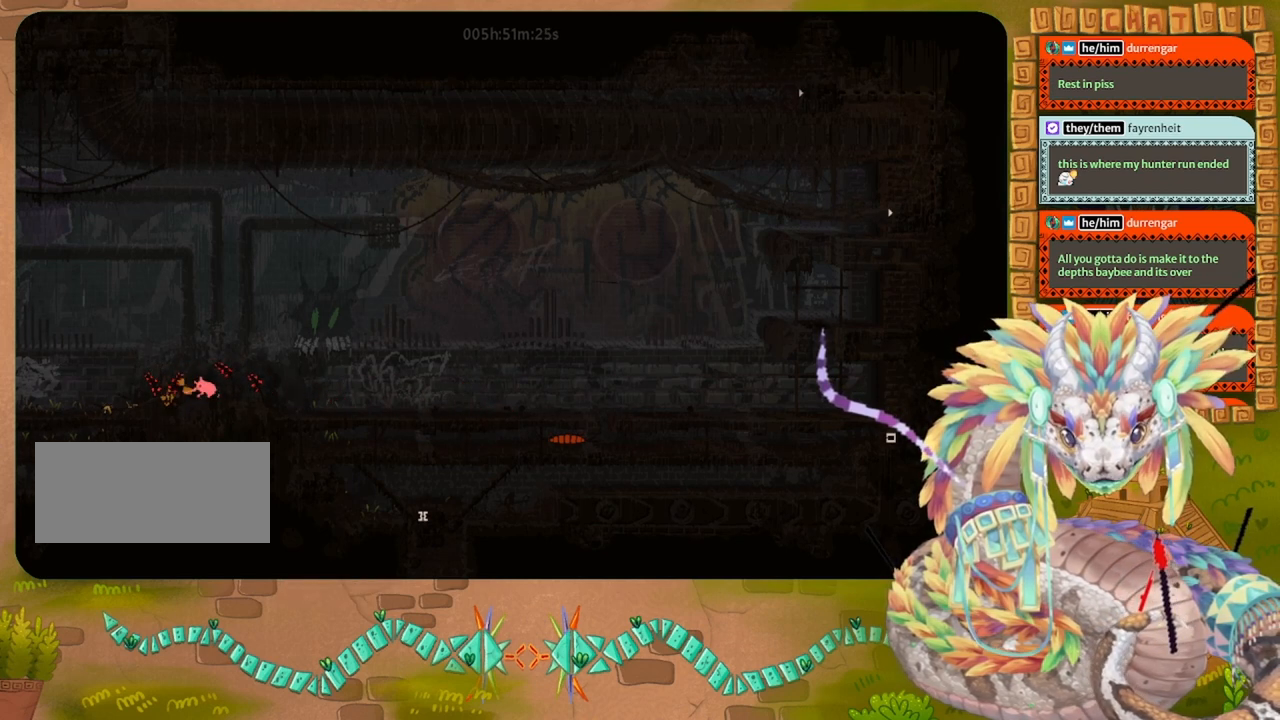
{"keys": [], "events": [[67, "up", "up"], [167, "grab", "down"], [200, "left", "up"], [267, "grab", "up"]]}
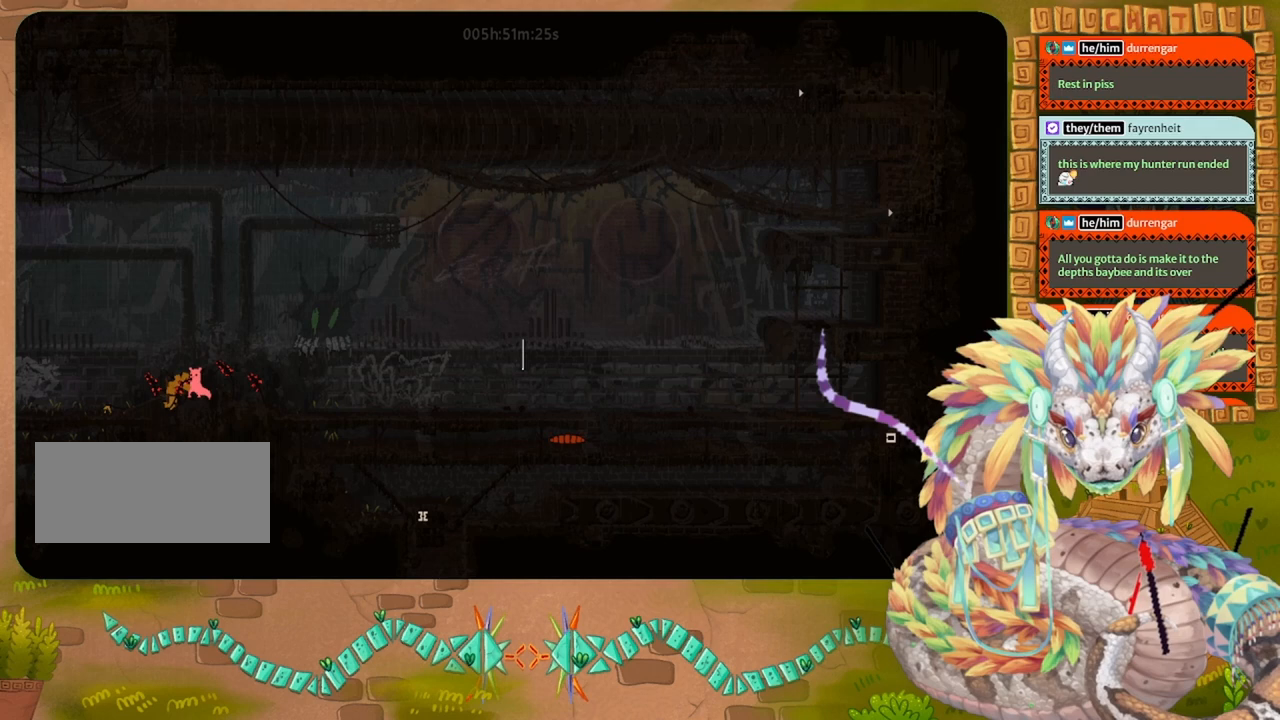
{"keys": ["jump", "left"], "events": [[67, "left", "down"], [133, "jump", "down"], [267, "up", "down"], [467, "up", "up"]]}
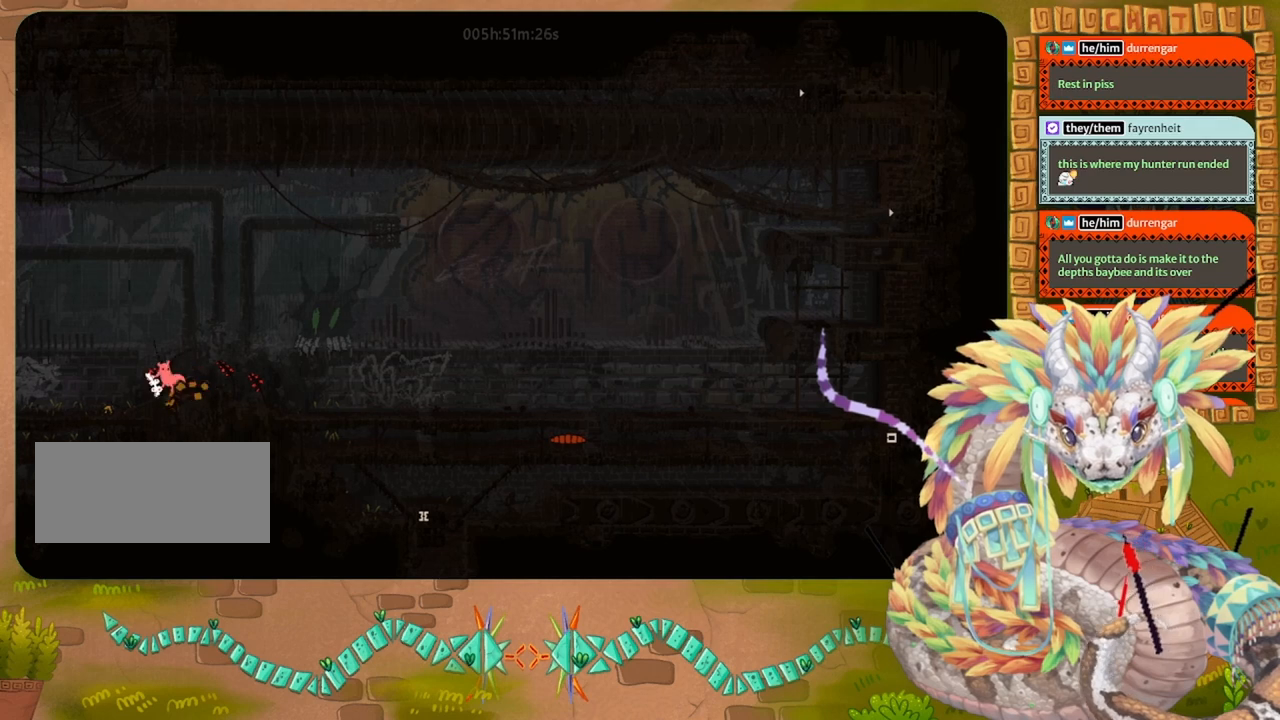
{"keys": [], "events": [[233, "jump", "up"], [467, "left", "up"]]}
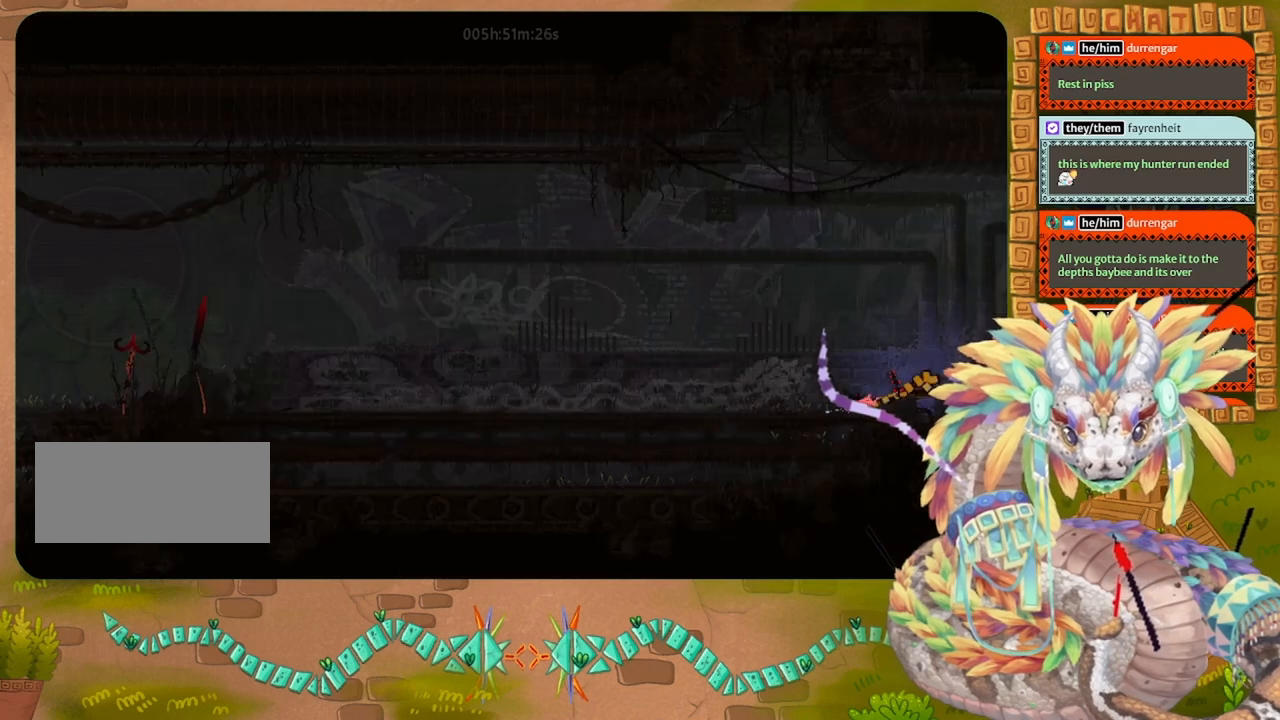
{"keys": [], "events": []}
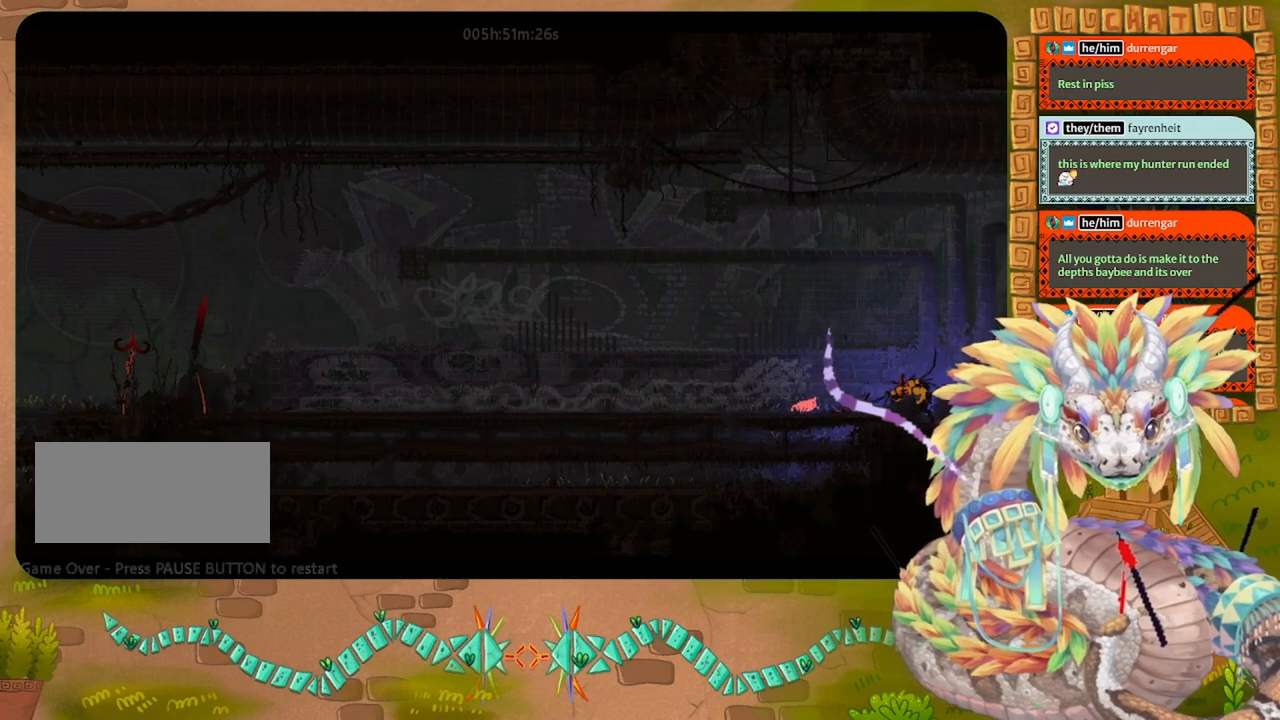
{"keys": [], "events": []}
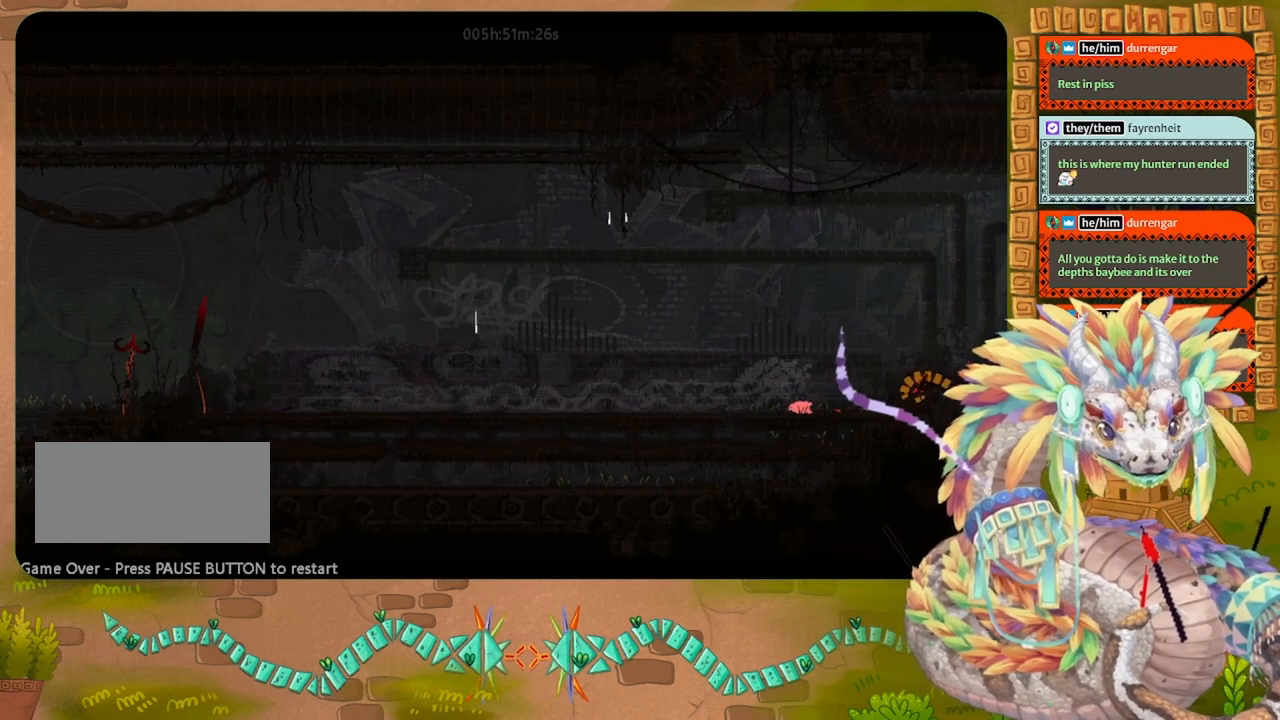
{"keys": [], "events": []}
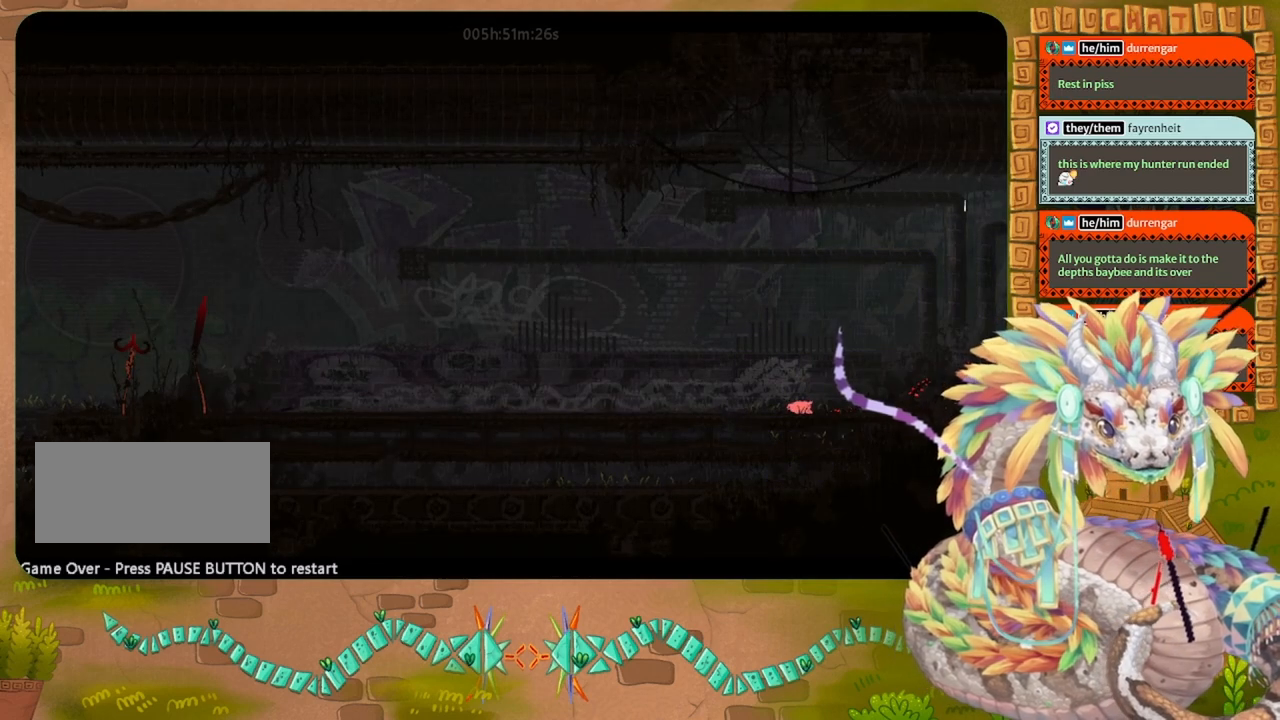
{"keys": [], "events": []}